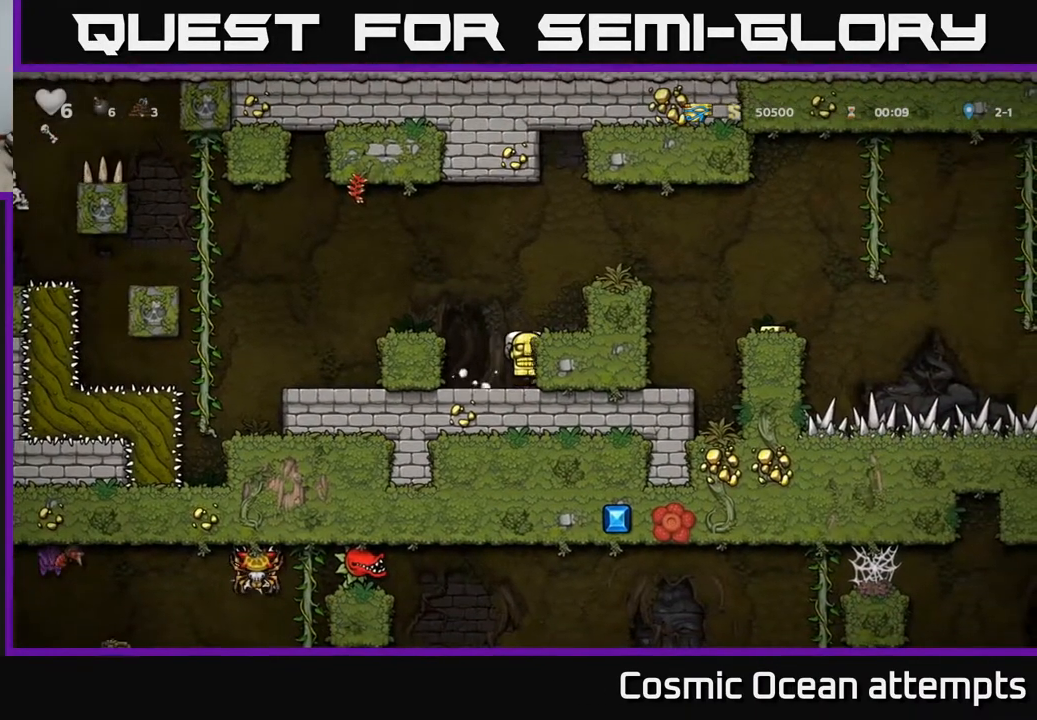
Gameplay with a controller (Xbox layout); each line is a JSON object with the inputs held at the frame after it. "events" lists button and stick changes between this image and that frame as [ms after this image, input, new state], when the widget could be followed in between. Not read: right_stick.
{"buttons": ["A"], "left_stick": "center", "events": [[67, "DPAD_RIGHT", "down"], [117, "A", "up"], [183, "DPAD_RIGHT", "up"], [383, "A", "down"]]}
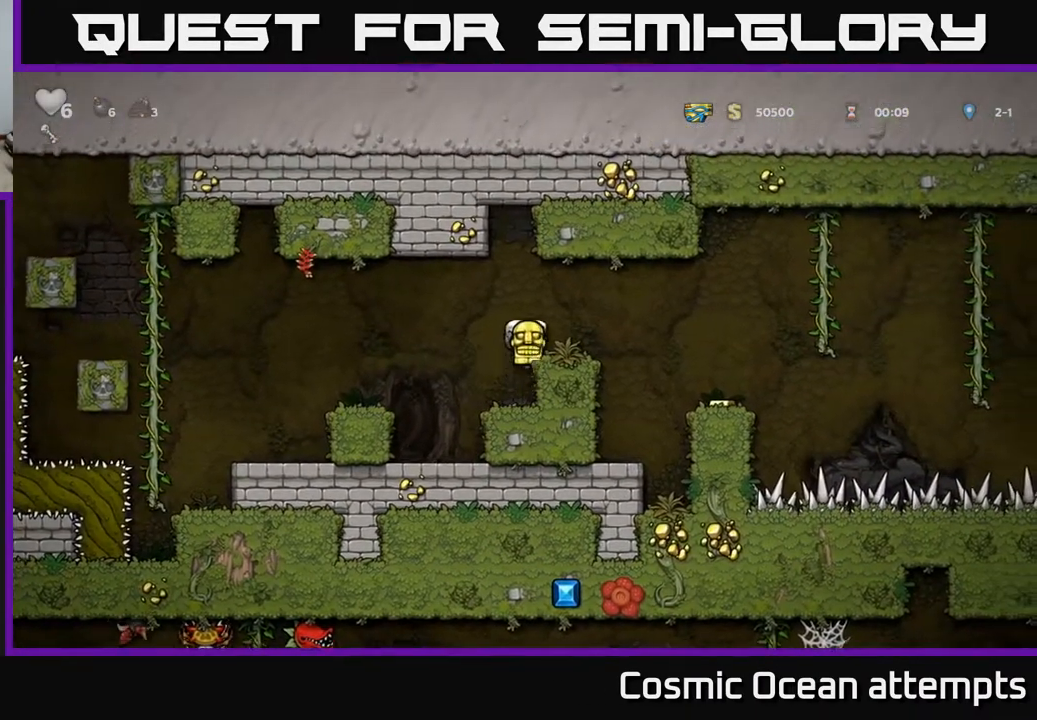
{"buttons": [], "left_stick": "center", "events": [[50, "DPAD_RIGHT", "down"], [83, "A", "up"], [200, "DPAD_RIGHT", "up"]]}
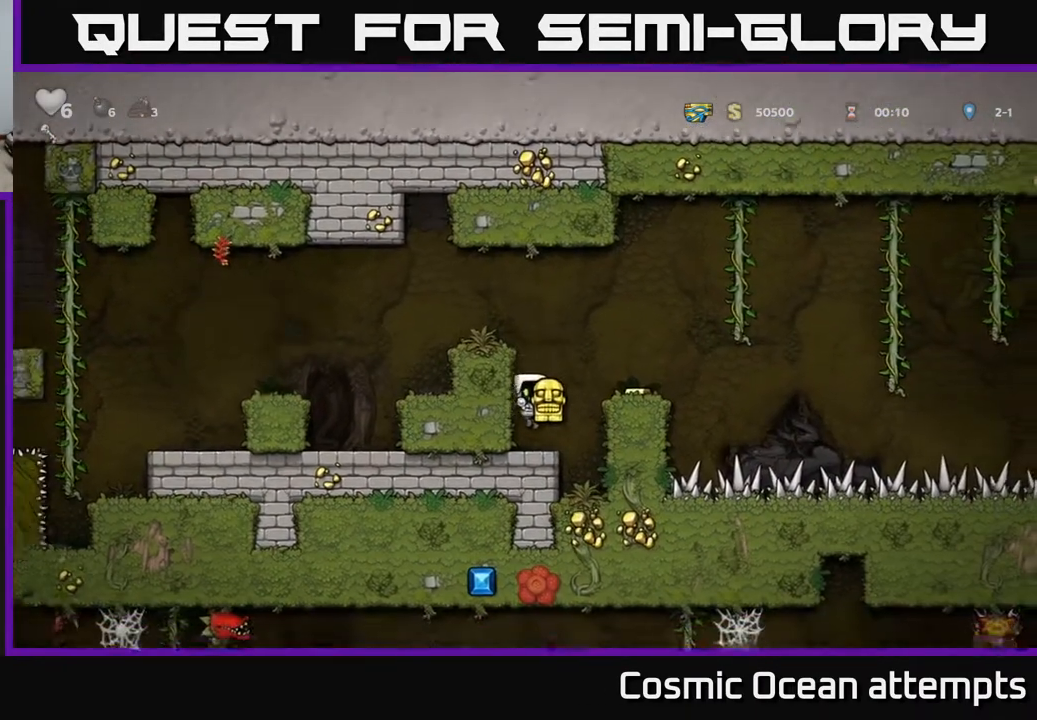
{"buttons": [], "left_stick": "center", "events": [[183, "A", "down"], [283, "DPAD_RIGHT", "down"], [383, "A", "up"], [433, "DPAD_RIGHT", "up"]]}
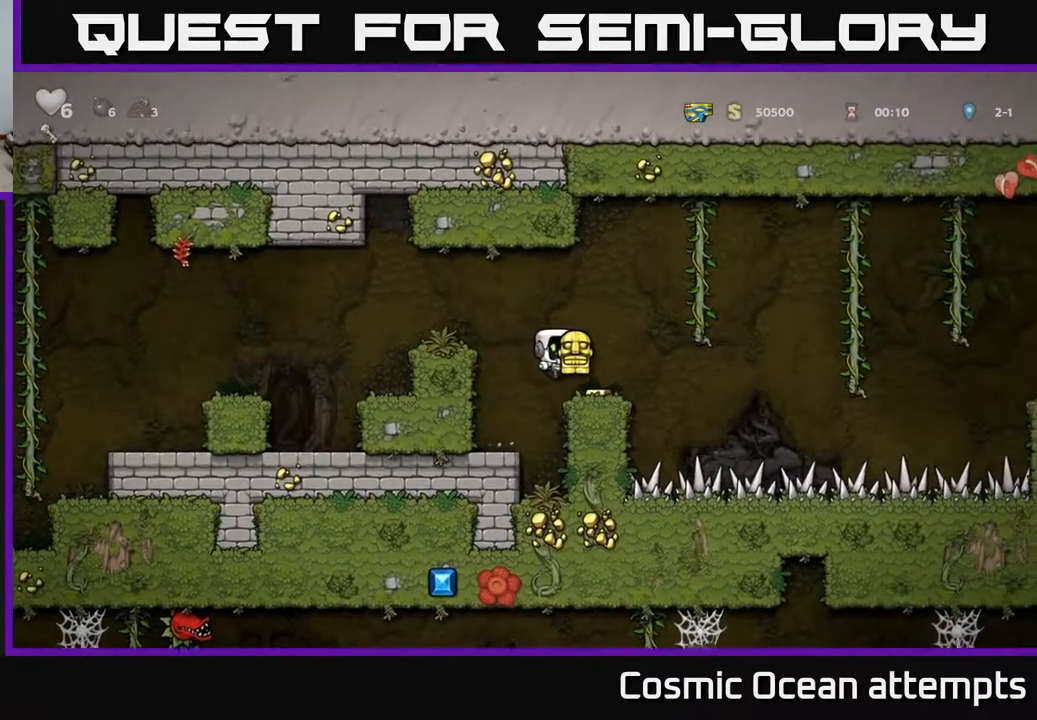
{"buttons": ["A", "DPAD_UP", "DPAD_RIGHT"], "left_stick": "center", "events": [[283, "DPAD_RIGHT", "down"], [333, "A", "down"], [500, "DPAD_UP", "down"]]}
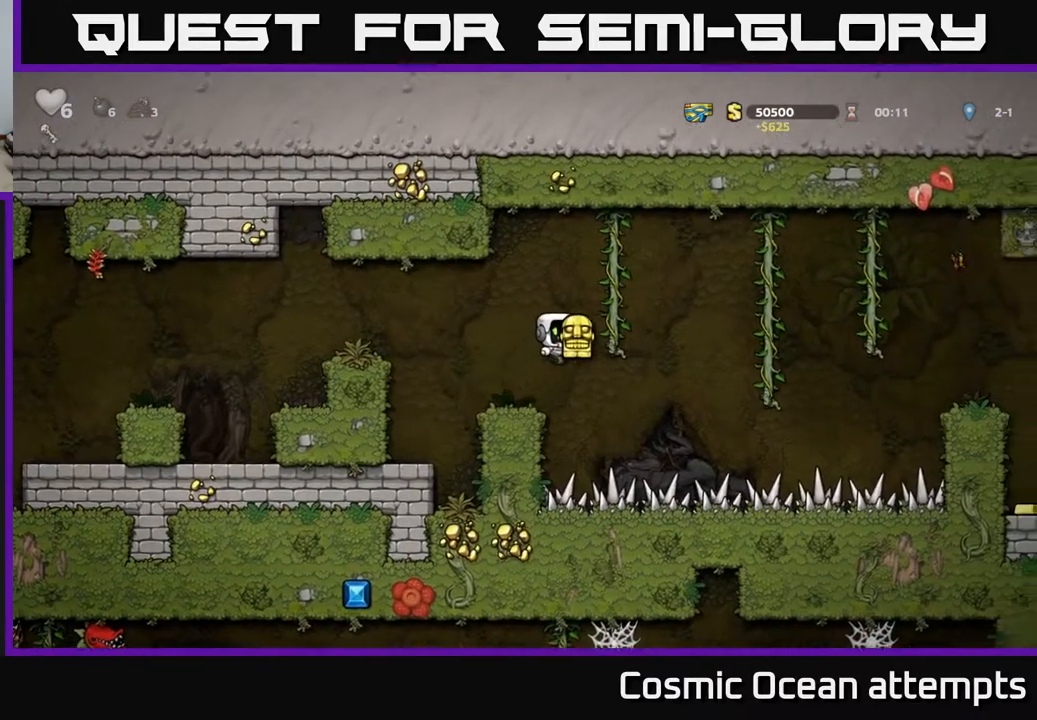
{"buttons": ["DPAD_RIGHT"], "left_stick": "center", "events": [[50, "A", "up"], [83, "DPAD_RIGHT", "up"], [117, "DPAD_RIGHT", "down"], [167, "DPAD_UP", "up"], [200, "A", "down"], [300, "A", "up"]]}
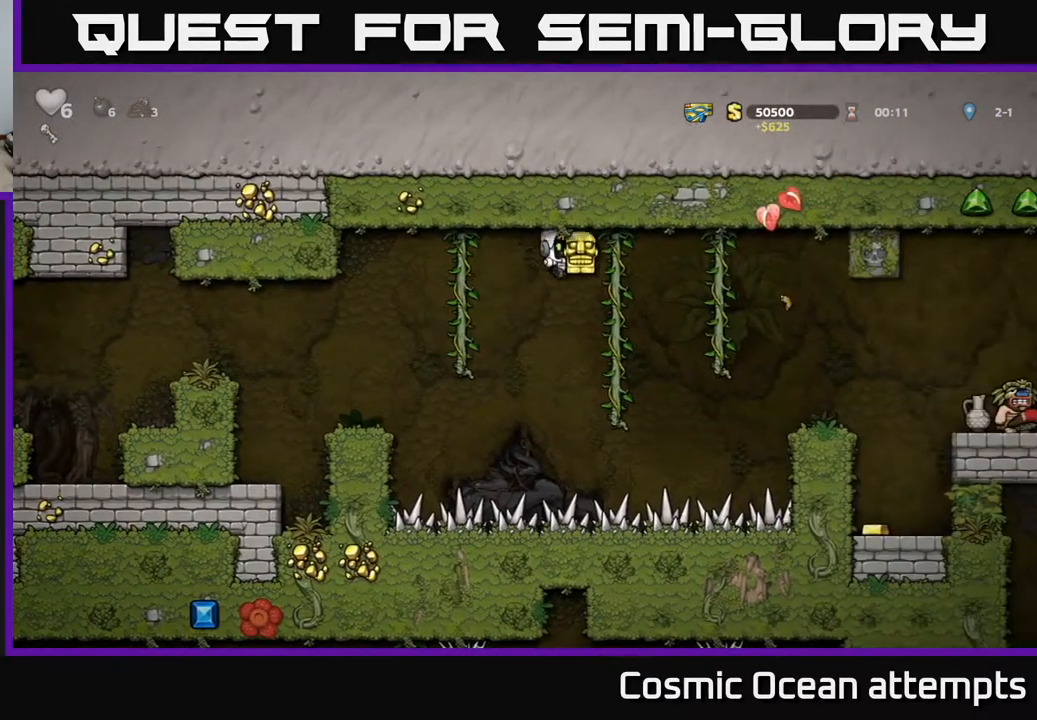
{"buttons": ["DPAD_DOWN"], "left_stick": "center", "events": [[33, "DPAD_UP", "down"], [67, "DPAD_RIGHT", "up"], [167, "DPAD_UP", "up"], [200, "DPAD_DOWN", "down"]]}
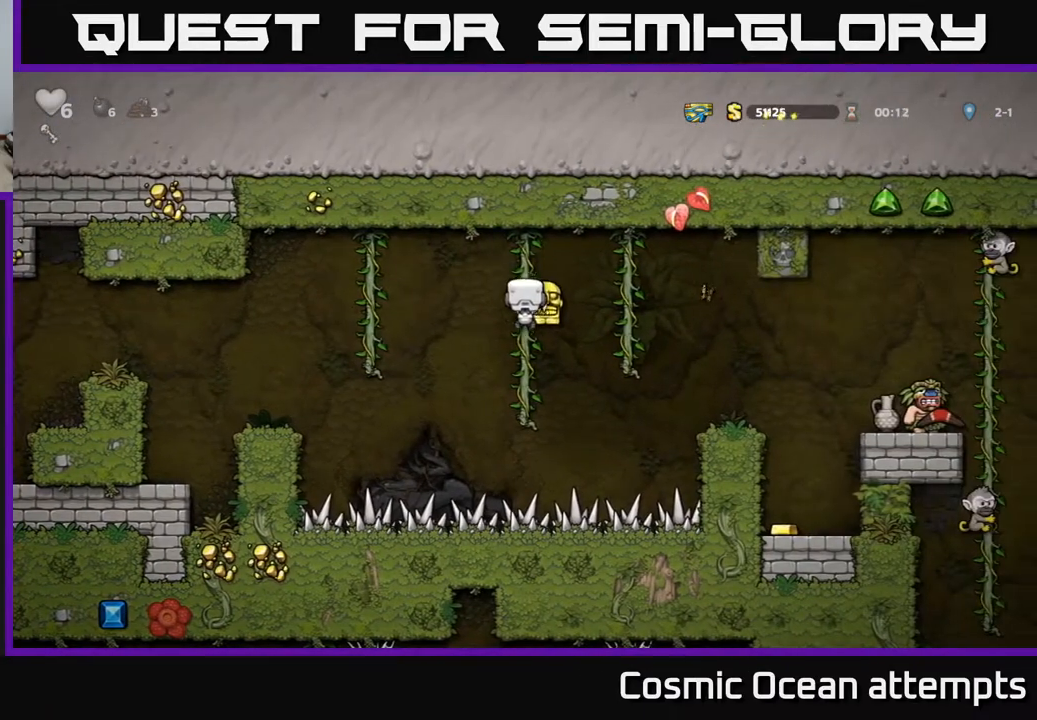
{"buttons": ["DPAD_UP"], "left_stick": "center", "events": [[133, "DPAD_DOWN", "up"], [150, "A", "down"], [150, "DPAD_RIGHT", "down"], [317, "A", "up"], [400, "DPAD_RIGHT", "up"], [400, "DPAD_UP", "down"]]}
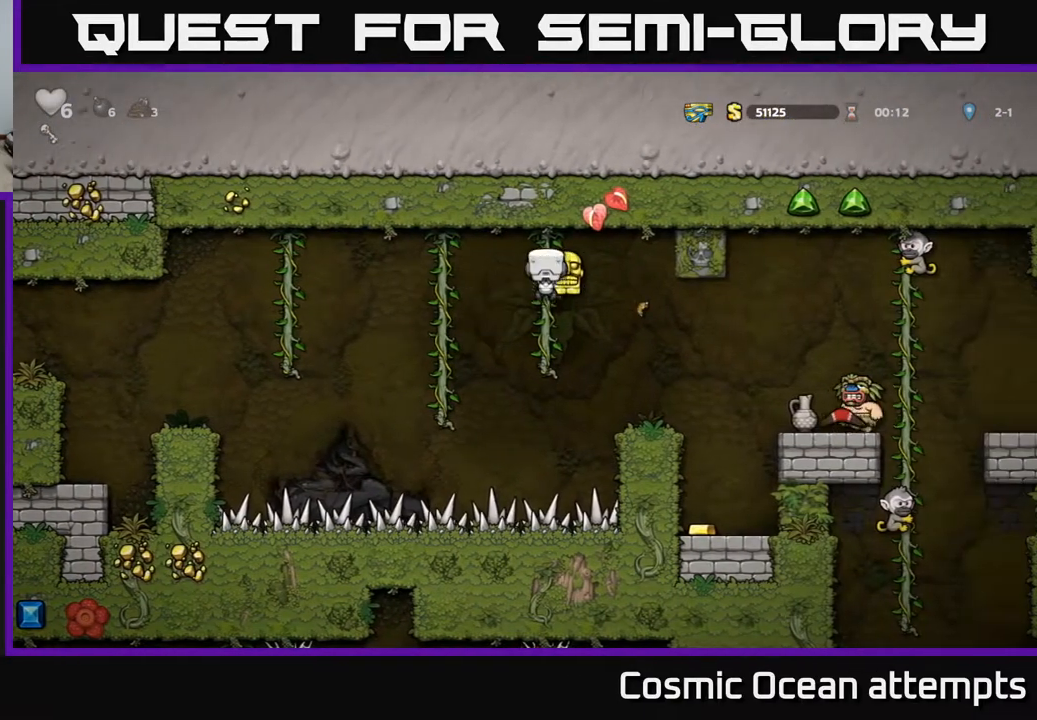
{"buttons": [], "left_stick": "center", "events": [[67, "DPAD_UP", "up"], [233, "DPAD_DOWN", "down"], [483, "DPAD_DOWN", "up"]]}
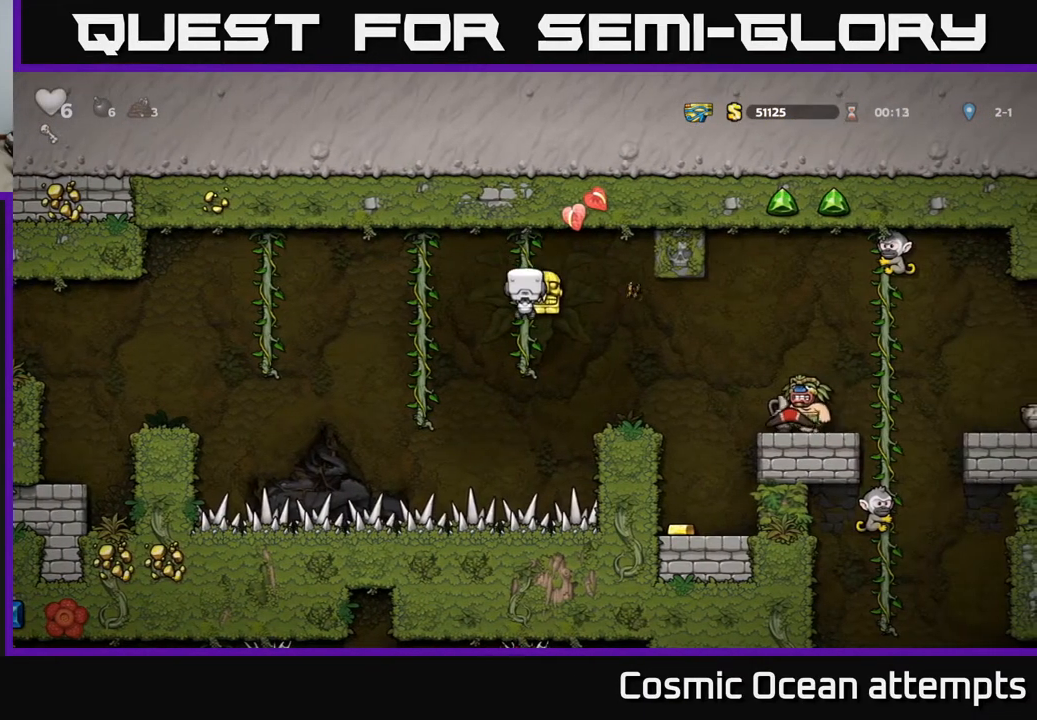
{"buttons": [], "left_stick": "center", "events": [[183, "DPAD_RIGHT", "down"], [217, "X", "down"], [317, "X", "up"], [333, "DPAD_RIGHT", "up"]]}
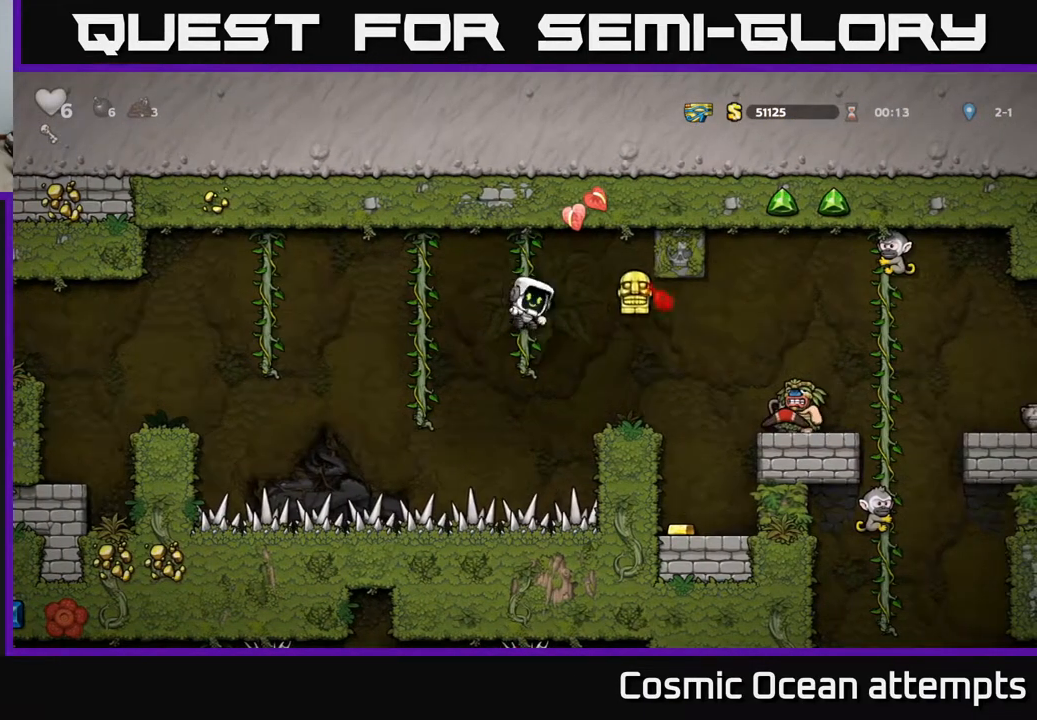
{"buttons": [], "left_stick": "center", "events": []}
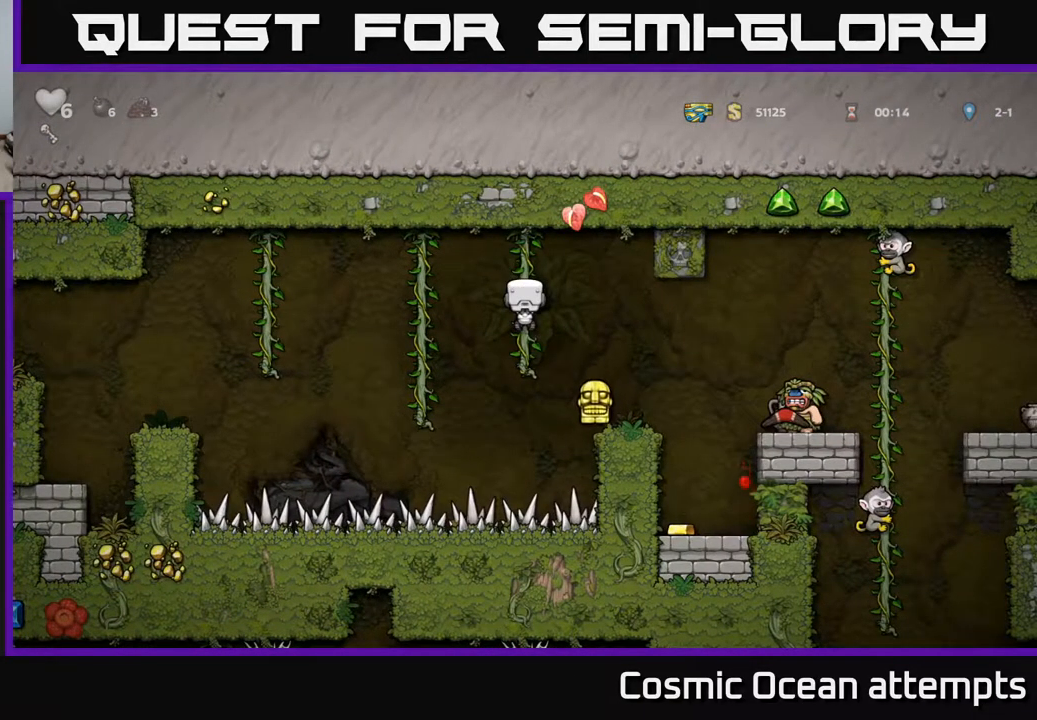
{"buttons": ["DPAD_UP"], "left_stick": "center", "events": [[450, "DPAD_UP", "down"]]}
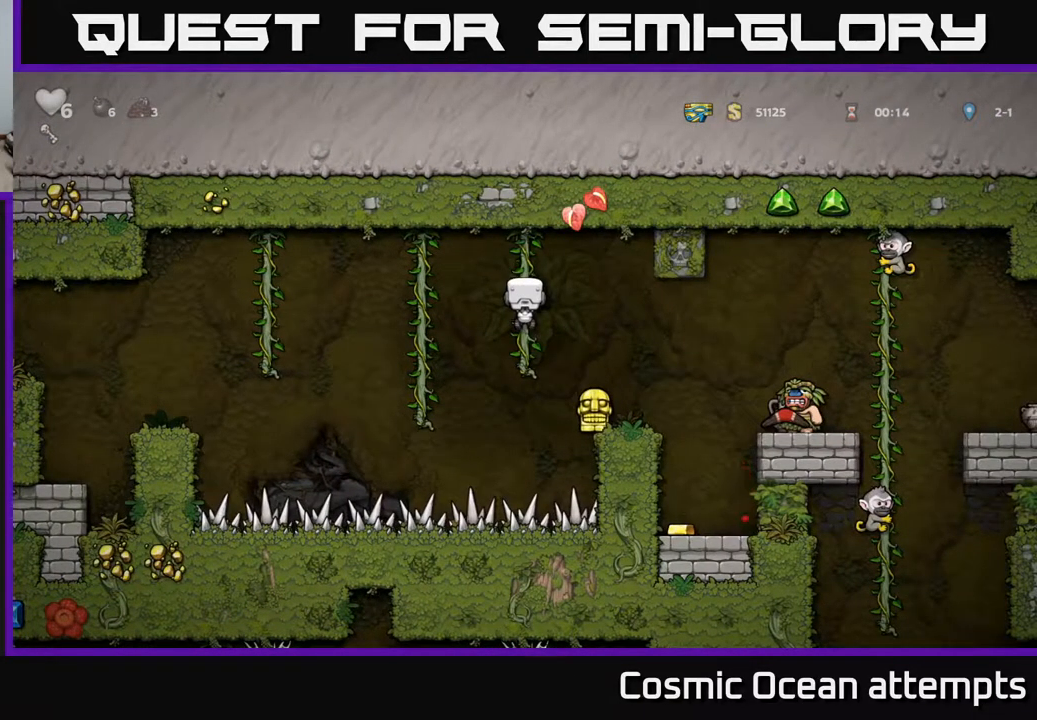
{"buttons": [], "left_stick": "center", "events": [[50, "DPAD_UP", "up"]]}
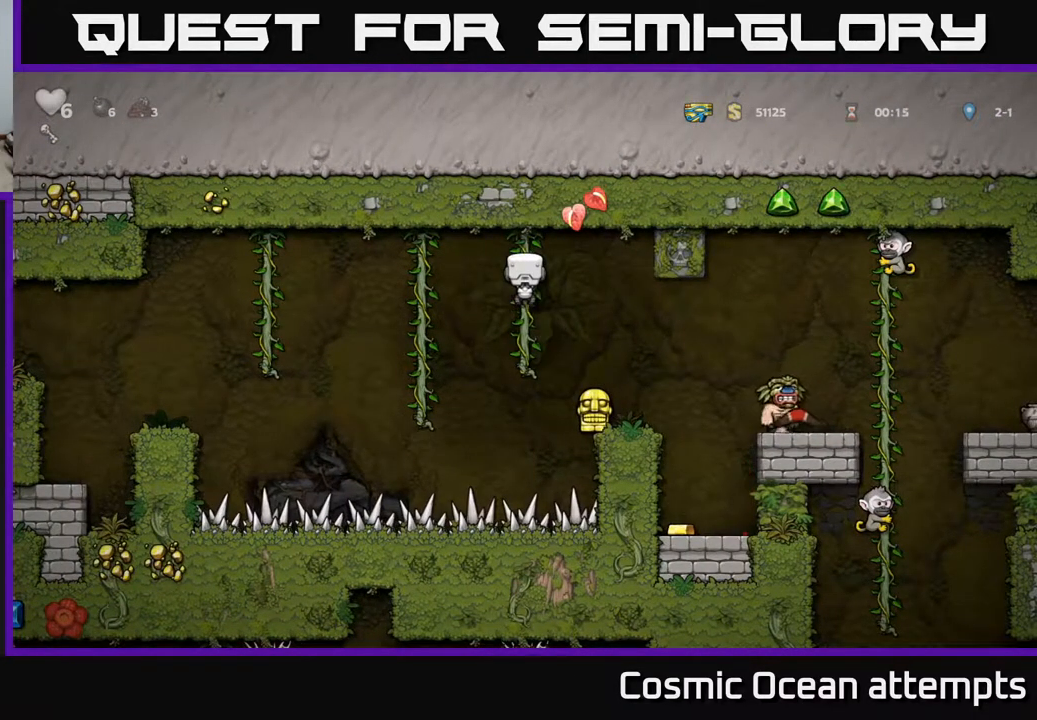
{"buttons": [], "left_stick": "center", "events": [[233, "A", "down"], [267, "DPAD_RIGHT", "down"], [333, "A", "up"], [417, "DPAD_RIGHT", "up"]]}
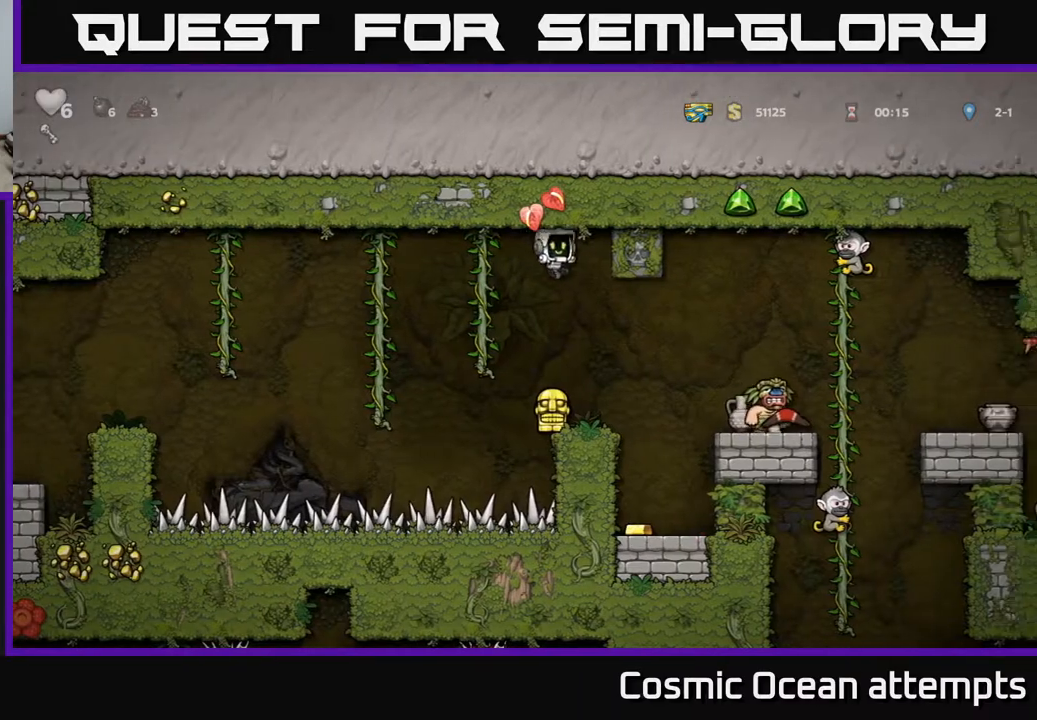
{"buttons": [], "left_stick": "center", "events": [[233, "DPAD_RIGHT", "down"], [483, "DPAD_RIGHT", "up"]]}
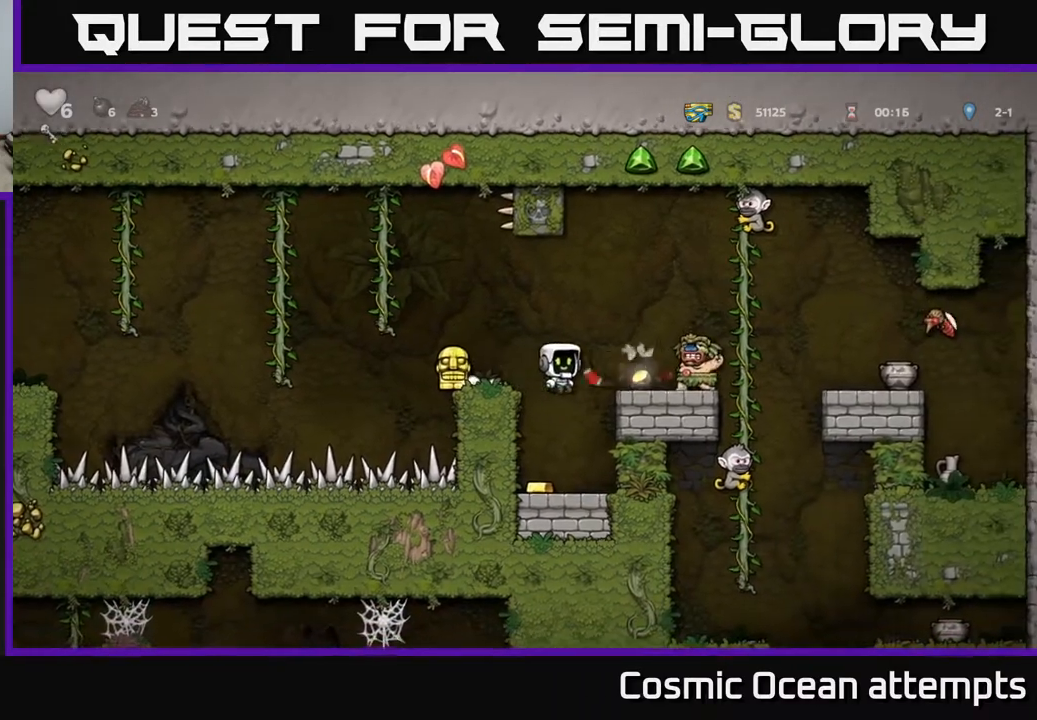
{"buttons": ["A", "X", "DPAD_RIGHT"], "left_stick": "center", "events": [[17, "DPAD_LEFT", "down"], [117, "DPAD_LEFT", "up"], [350, "DPAD_RIGHT", "down"], [433, "X", "down"], [467, "A", "down"]]}
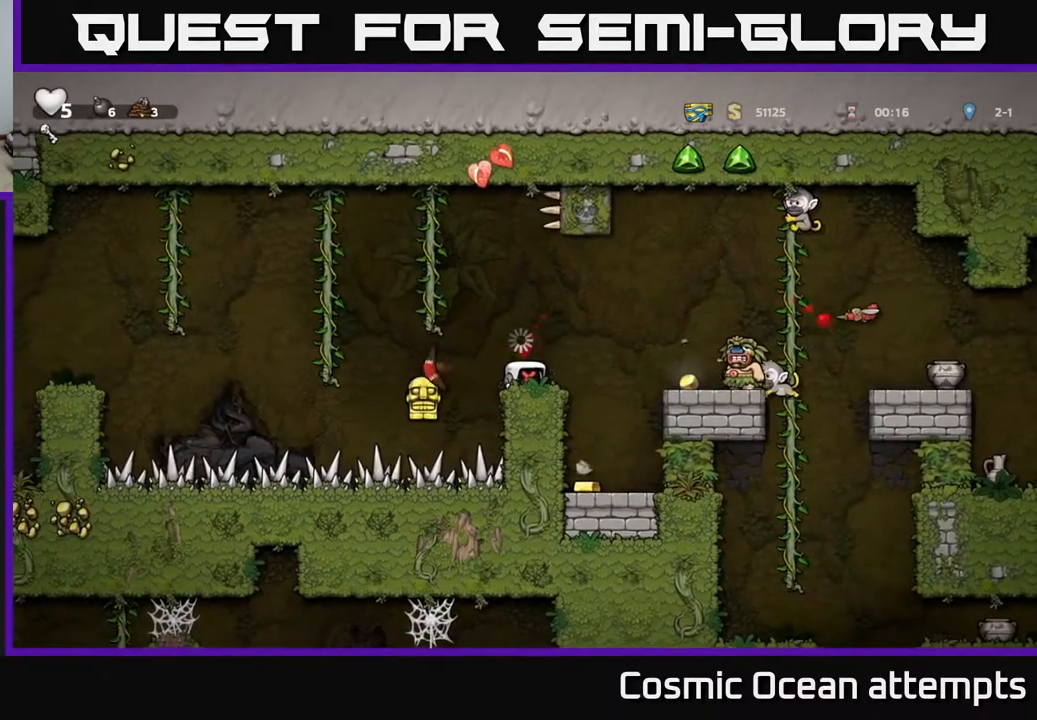
{"buttons": ["DPAD_RIGHT"], "left_stick": "center", "events": [[67, "X", "up"], [150, "DPAD_RIGHT", "up"], [183, "A", "up"], [500, "DPAD_RIGHT", "down"]]}
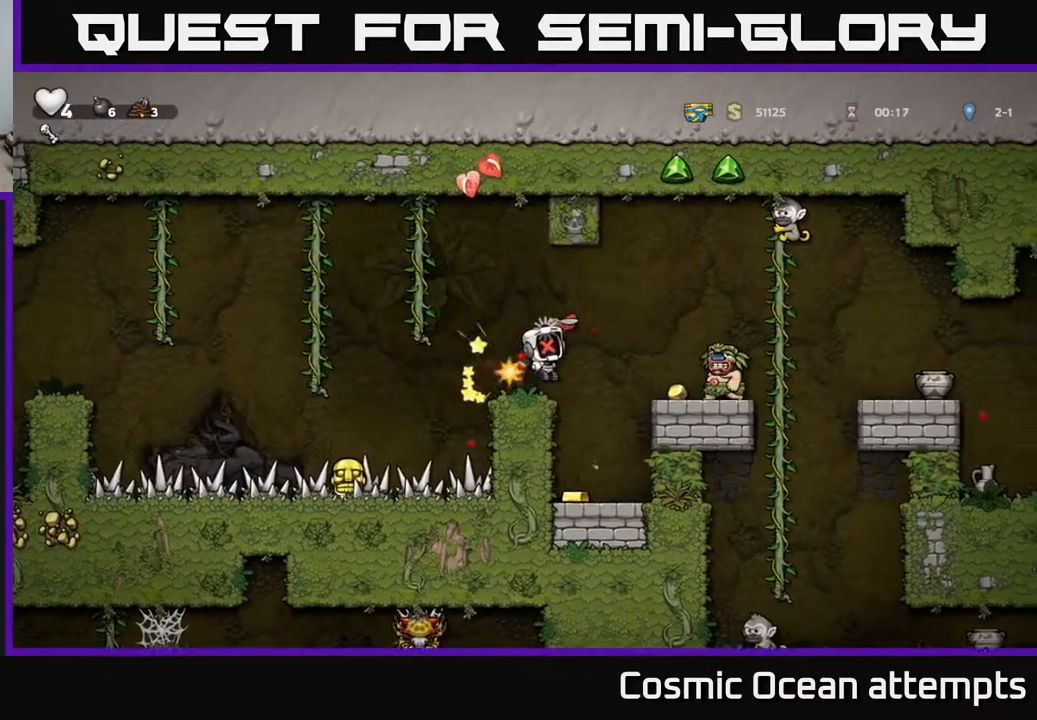
{"buttons": [], "left_stick": "center", "events": [[117, "DPAD_RIGHT", "up"]]}